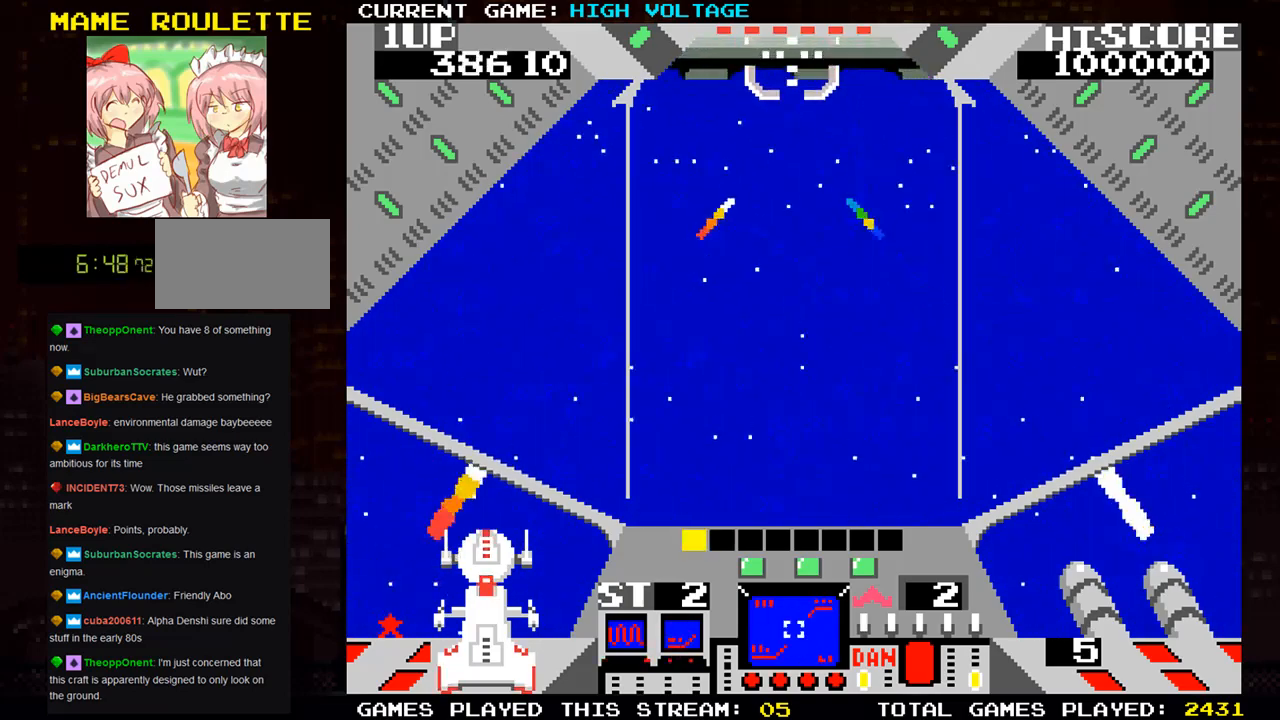
Gameplay with a controller (arcade stick); each line is a JSON object with the inputs held at the frame after it. "events" lists button and stick changes between this image and that frame as [ms after this image, input, new state], when the widget could be followed in between. Not read: L3 R3 START.
{"buttons": [], "left_stick": "up-left", "events": [[50, "left_stick", "down-left"], [83, "SQUARE", "up"], [317, "SQUARE", "down"], [333, "left_stick", "up-left"], [367, "SQUARE", "up"]]}
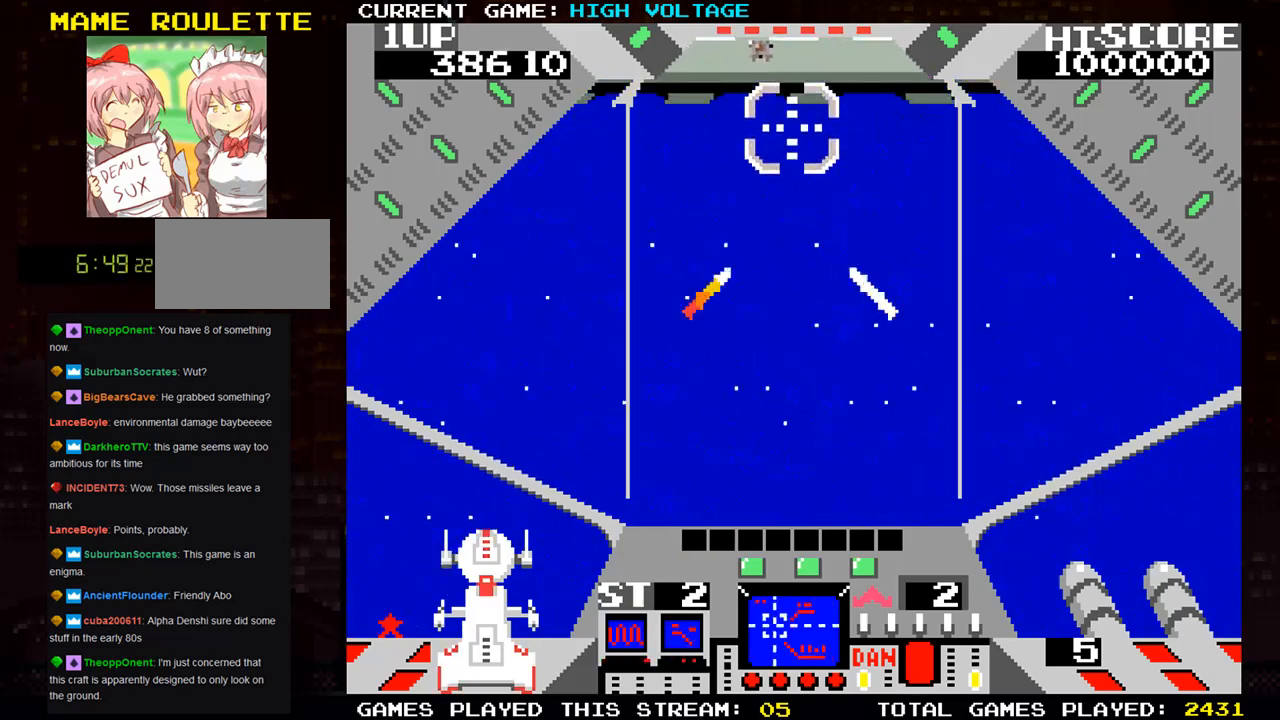
{"buttons": ["SQUARE"], "left_stick": "center", "events": [[50, "SQUARE", "down"], [217, "left_stick", "right"], [300, "left_stick", "down"], [400, "left_stick", "left"], [450, "left_stick", "center"]]}
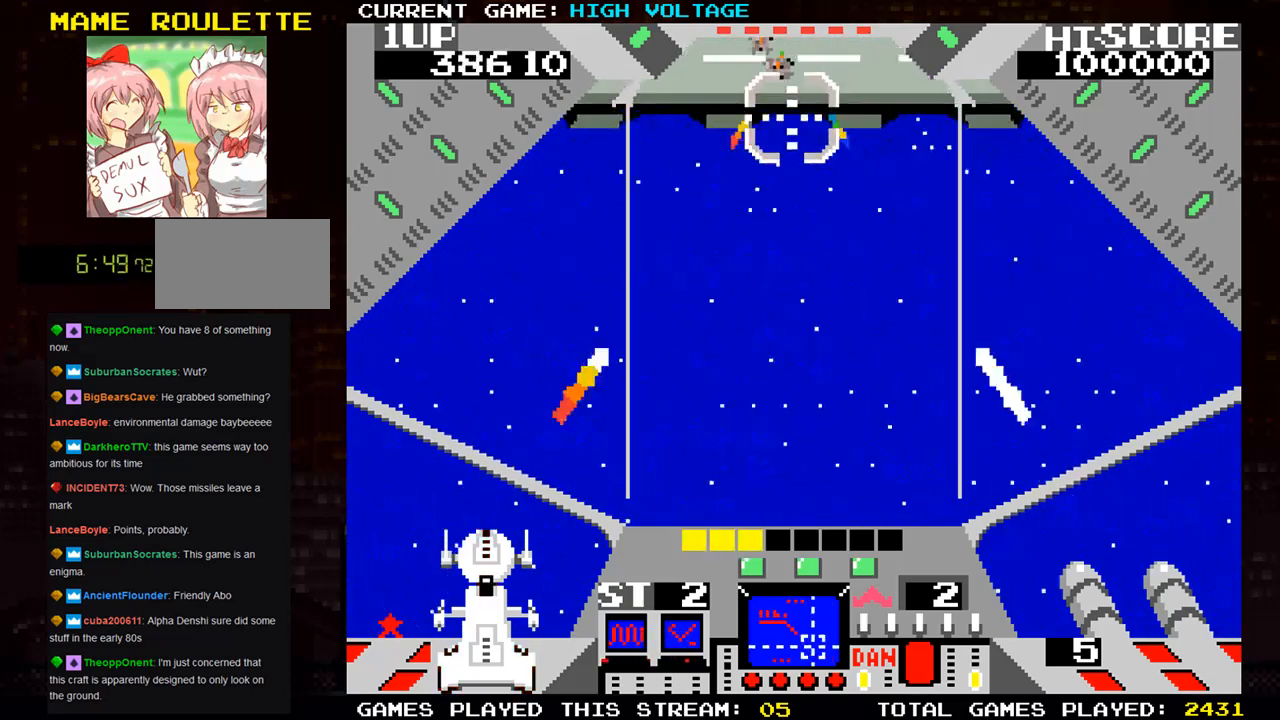
{"buttons": ["SQUARE"], "left_stick": "down-left", "events": [[250, "left_stick", "up-left"], [467, "left_stick", "down-left"]]}
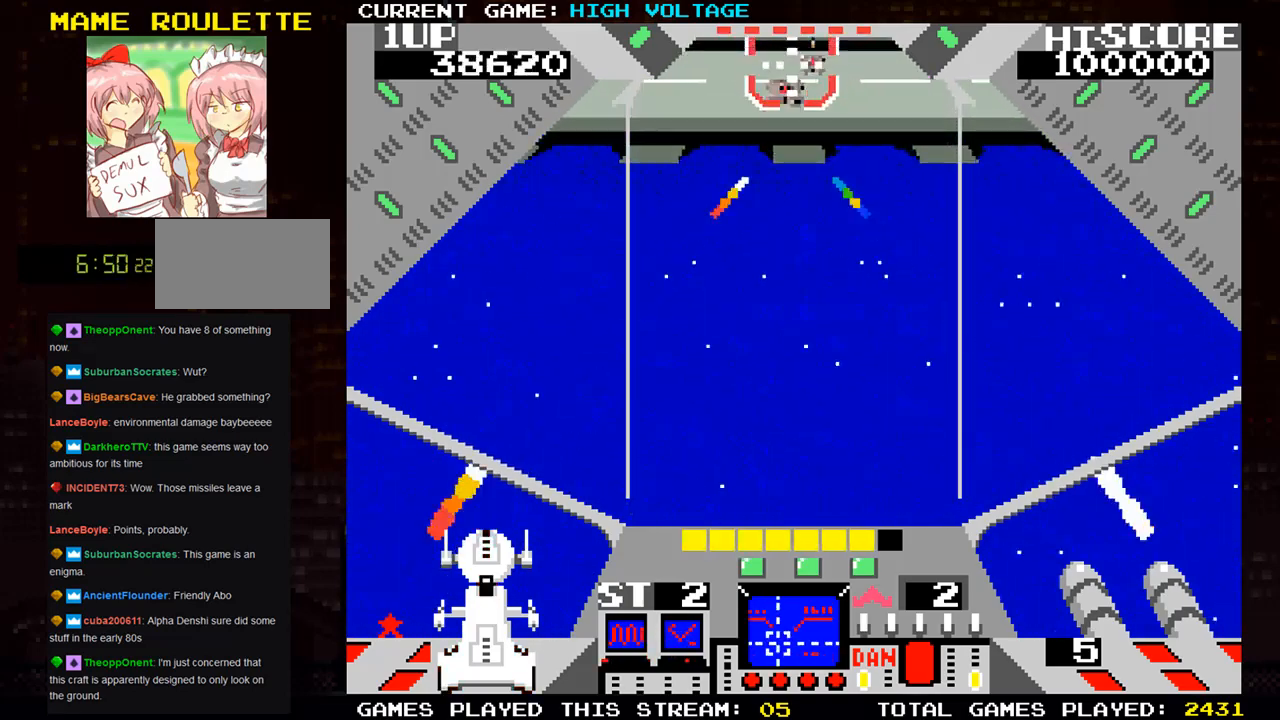
{"buttons": [], "left_stick": "center", "events": [[17, "left_stick", "down"], [133, "SQUARE", "up"], [150, "left_stick", "left"], [200, "SQUARE", "down"], [250, "left_stick", "center"], [300, "SQUARE", "up"], [300, "left_stick", "right"], [350, "SQUARE", "down"], [383, "left_stick", "center"], [467, "SQUARE", "up"]]}
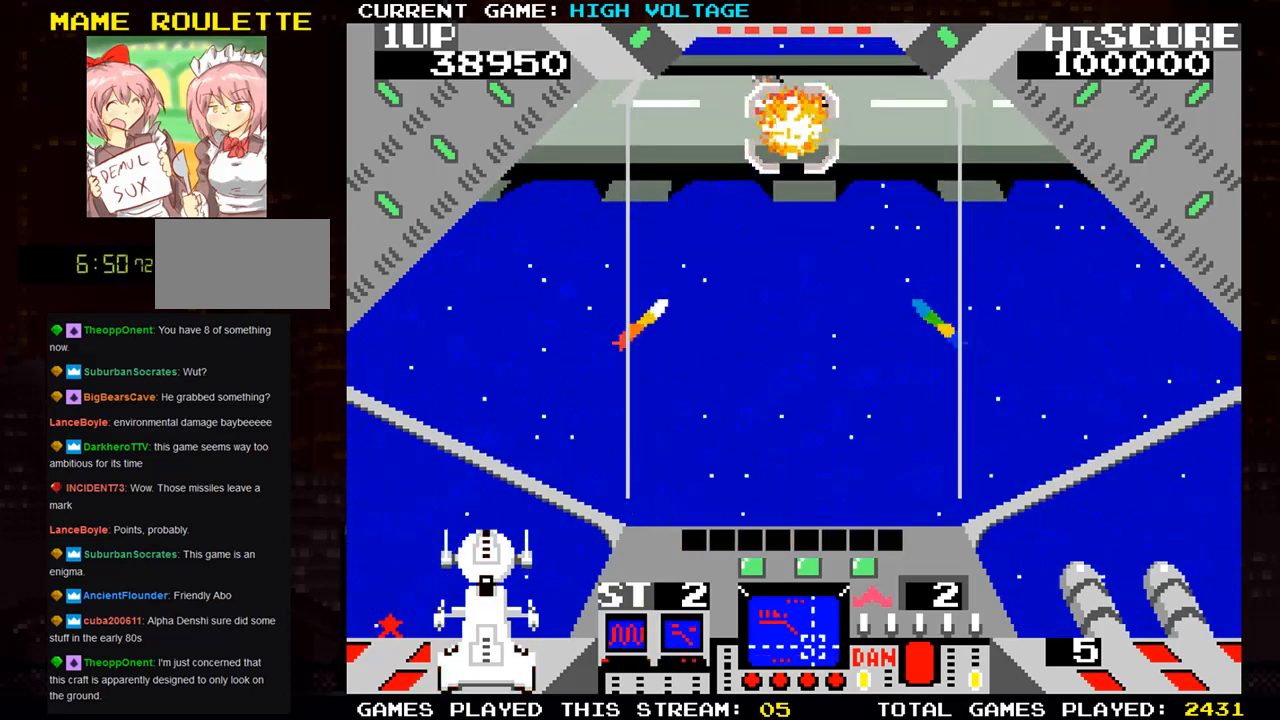
{"buttons": [], "left_stick": "left", "events": [[17, "SQUARE", "down"], [133, "SQUARE", "up"], [183, "SQUARE", "down"], [233, "left_stick", "left"], [267, "SQUARE", "up"], [350, "SQUARE", "down"], [450, "SQUARE", "up"]]}
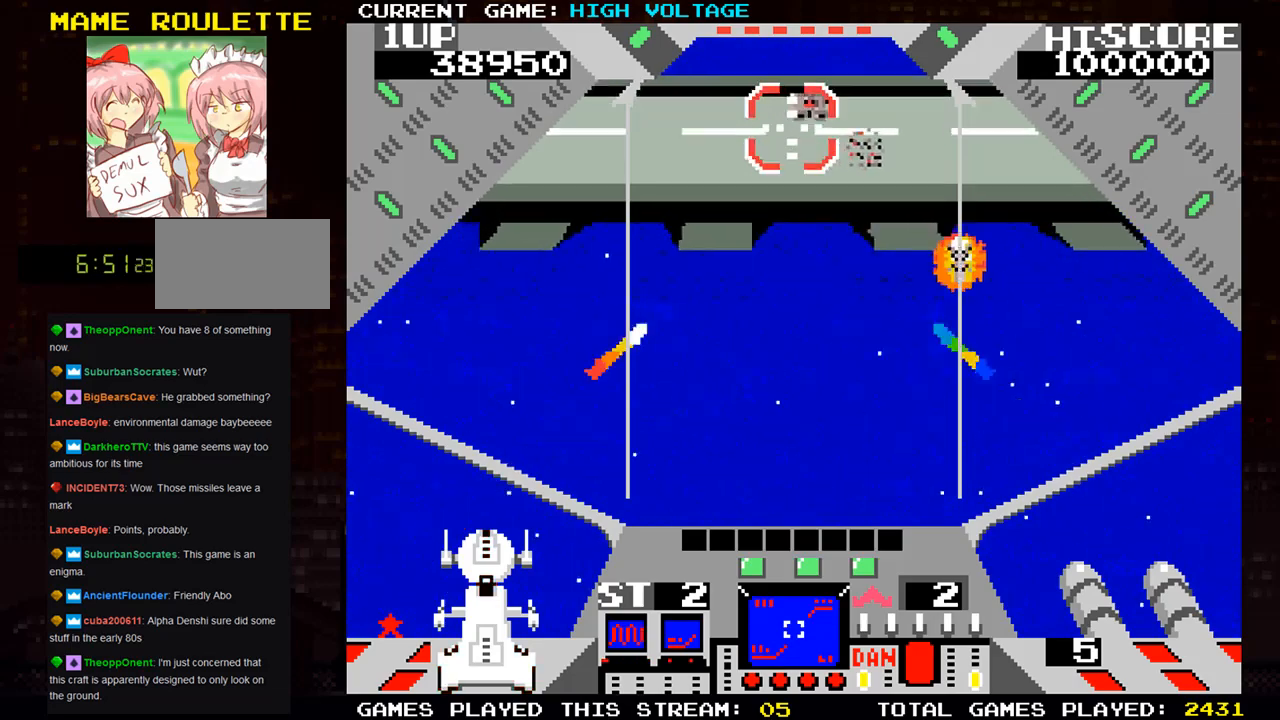
{"buttons": ["SQUARE"], "left_stick": "right", "events": [[17, "SQUARE", "down"], [300, "SQUARE", "up"], [300, "left_stick", "center"], [367, "left_stick", "right"], [383, "SQUARE", "down"]]}
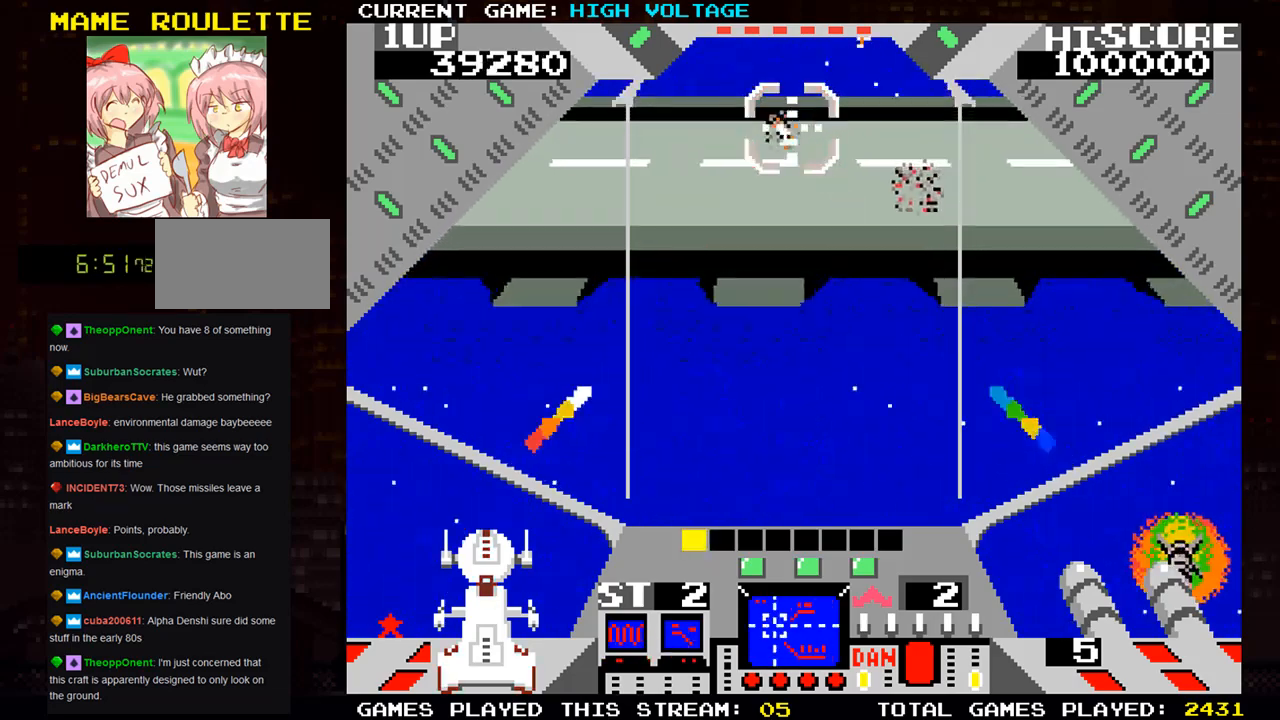
{"buttons": [], "left_stick": "right", "events": [[33, "left_stick", "down"], [150, "left_stick", "left"], [400, "SQUARE", "up"], [400, "left_stick", "center"], [450, "left_stick", "right"]]}
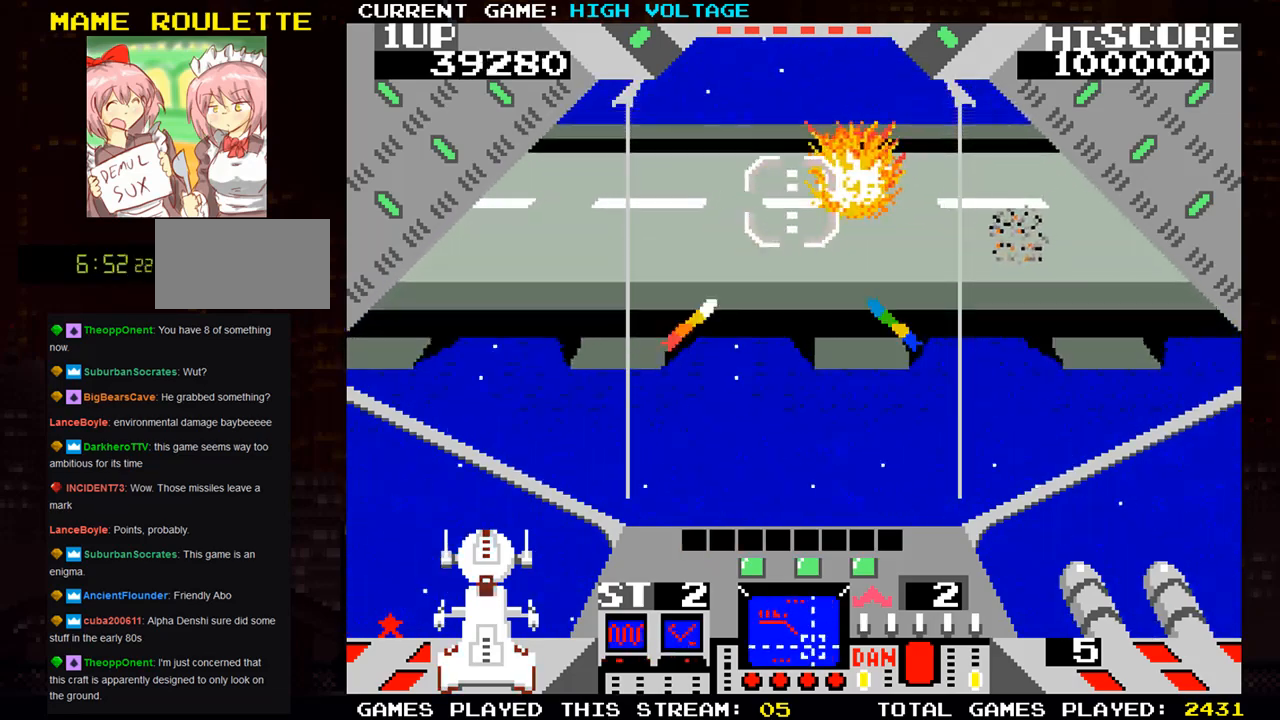
{"buttons": [], "left_stick": "right", "events": [[117, "SQUARE", "down"], [183, "left_stick", "up-right"], [367, "left_stick", "right"], [400, "SQUARE", "up"]]}
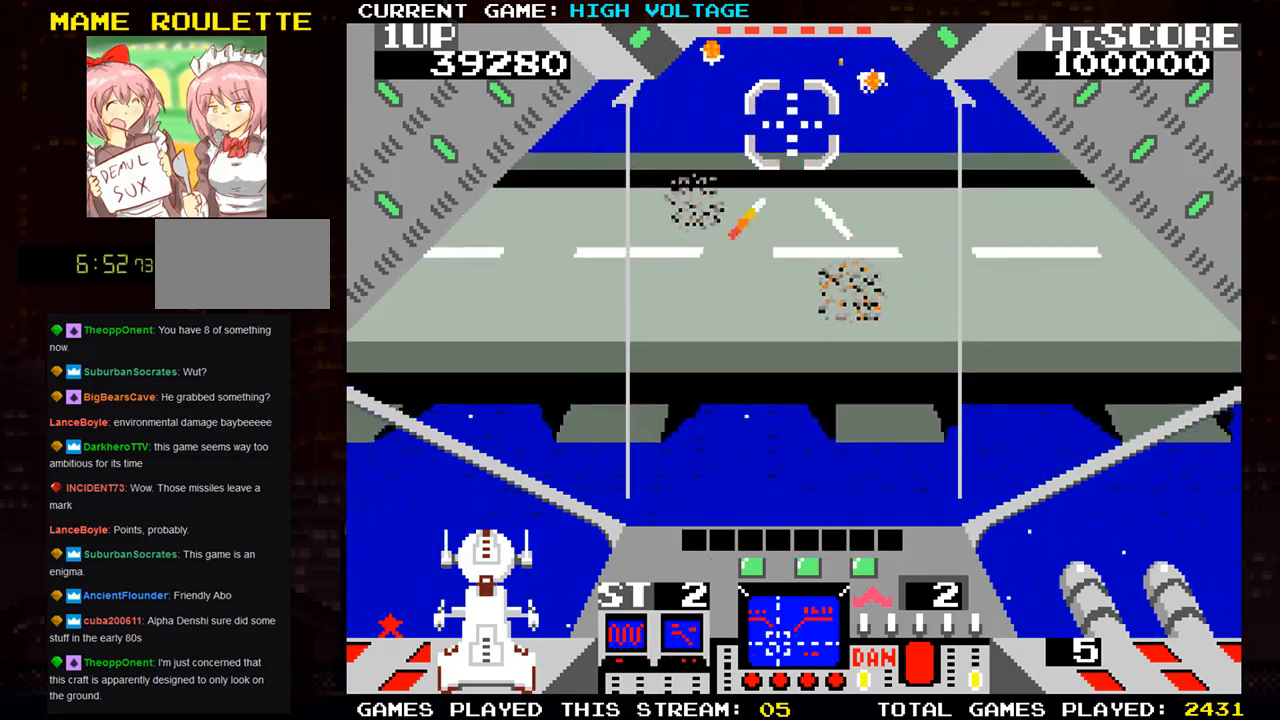
{"buttons": ["SQUARE"], "left_stick": "right", "events": [[33, "SQUARE", "down"], [167, "SQUARE", "up"], [167, "left_stick", "up-right"], [217, "SQUARE", "down"], [350, "left_stick", "down-right"], [450, "left_stick", "right"]]}
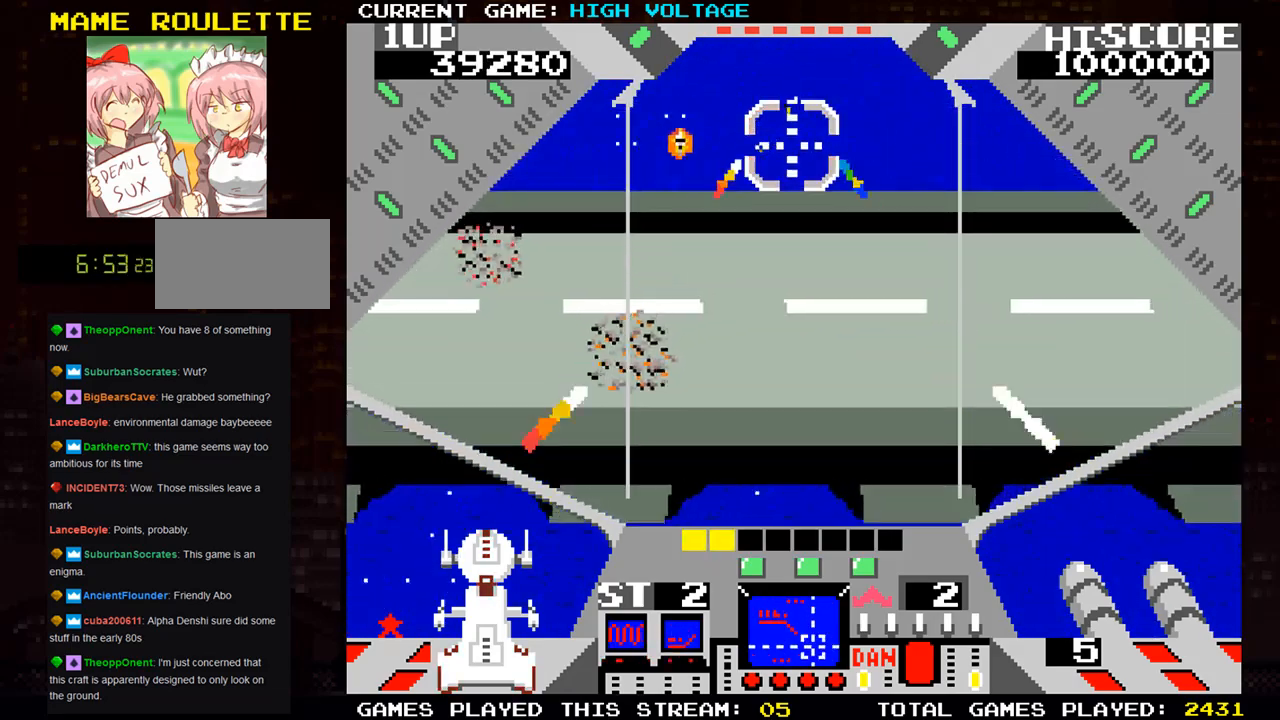
{"buttons": [], "left_stick": "center", "events": [[200, "SQUARE", "up"], [267, "left_stick", "center"]]}
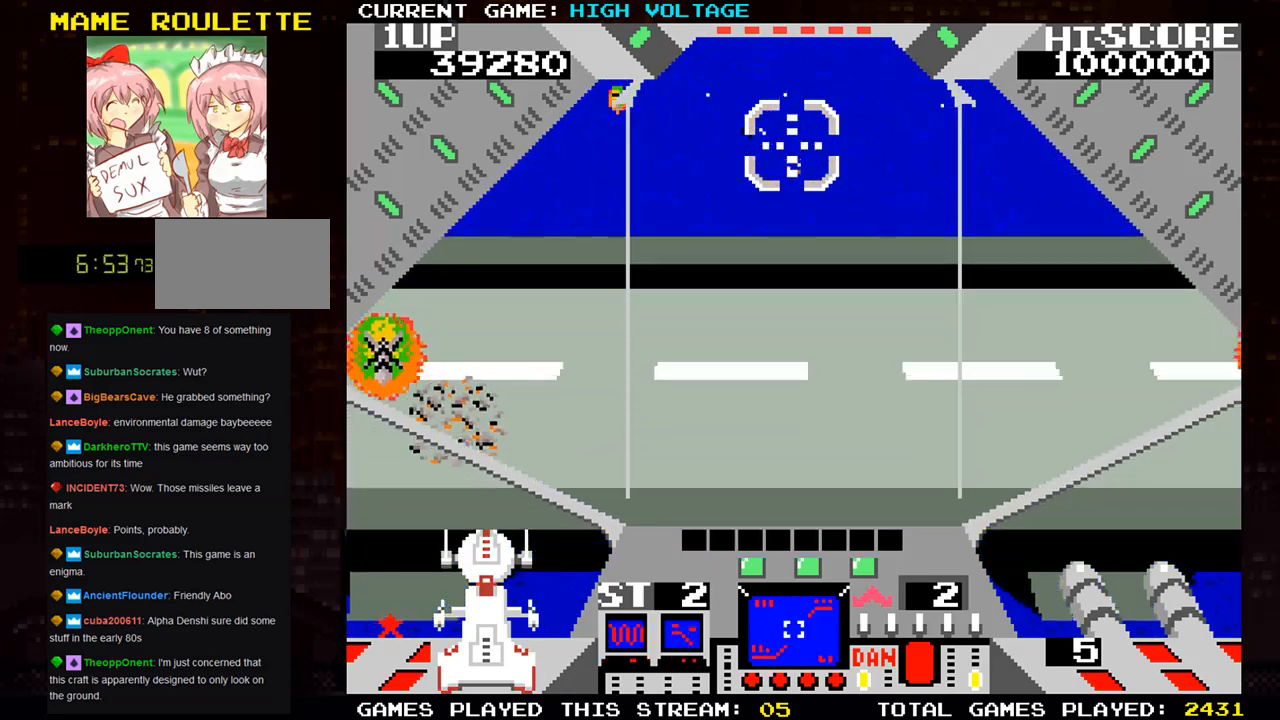
{"buttons": ["SQUARE"], "left_stick": "down", "events": [[133, "left_stick", "left"], [150, "SQUARE", "down"], [500, "left_stick", "down"]]}
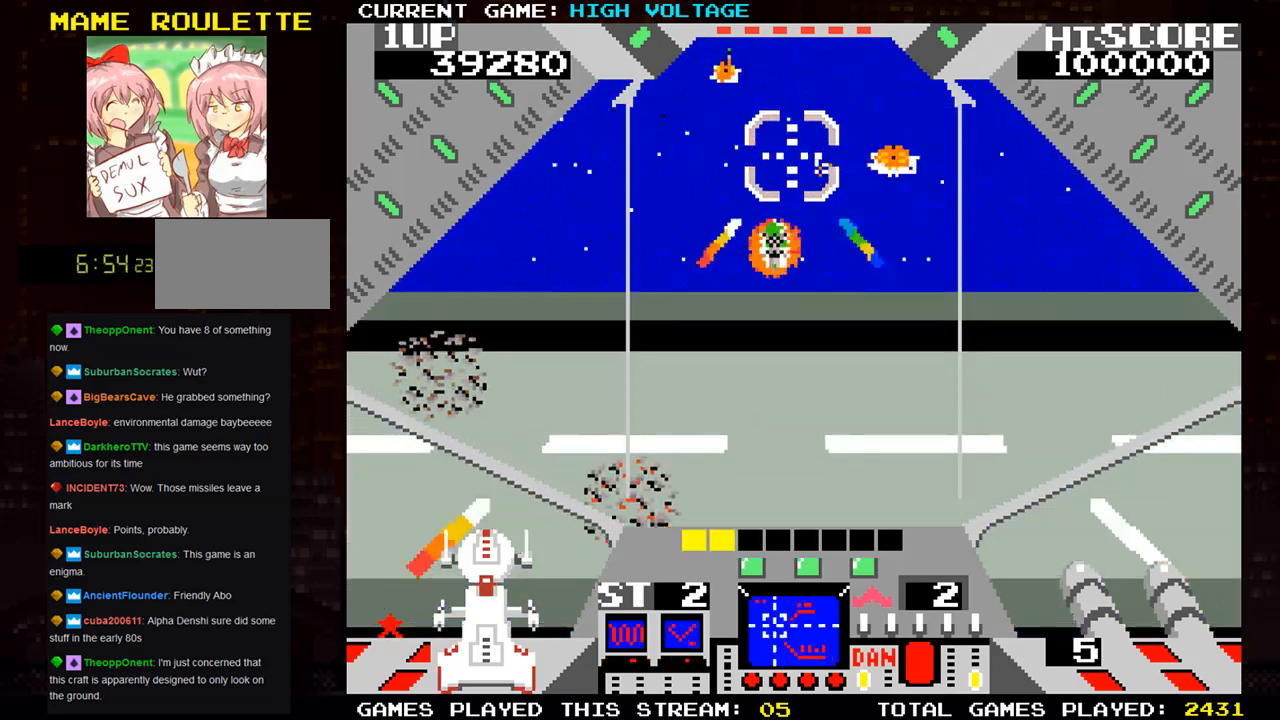
{"buttons": ["SQUARE", "TRIANGLE"], "left_stick": "right", "events": [[33, "left_stick", "down-right"], [83, "SQUARE", "up"], [133, "left_stick", "right"], [183, "SQUARE", "down"], [367, "TRIANGLE", "down"]]}
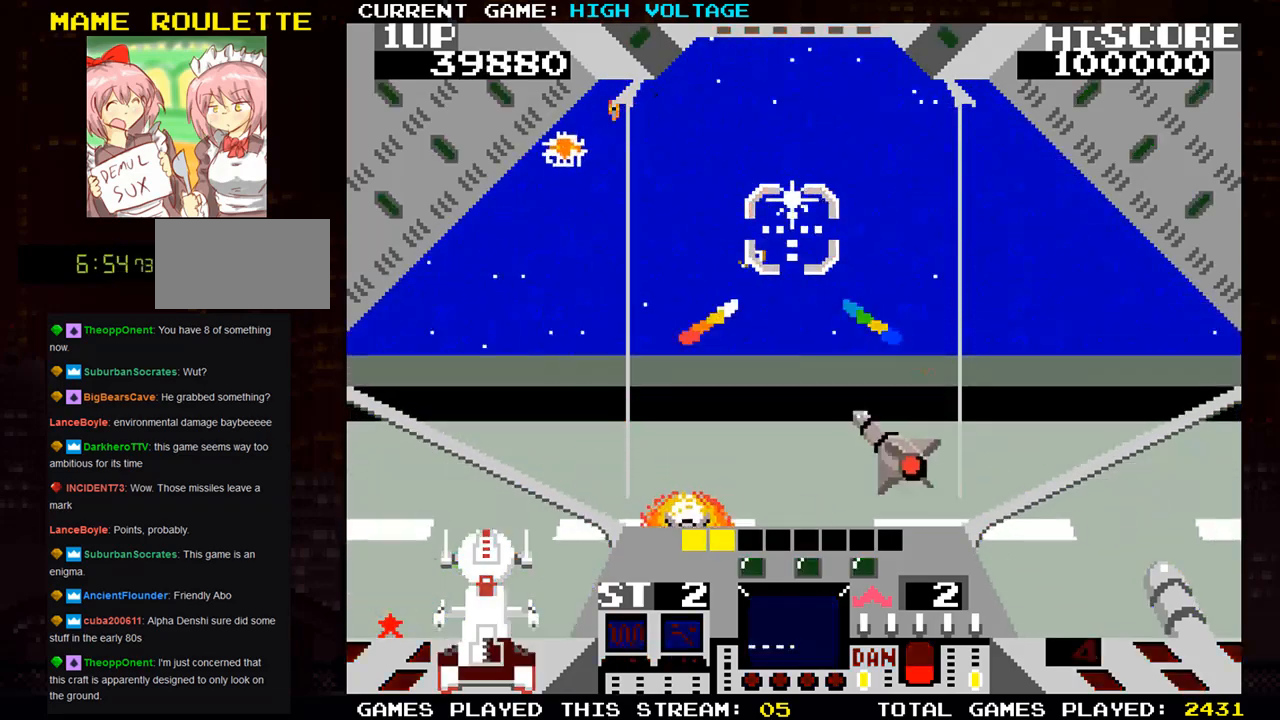
{"buttons": ["SQUARE"], "left_stick": "up-right", "events": [[50, "TRIANGLE", "up"], [133, "left_stick", "up-right"]]}
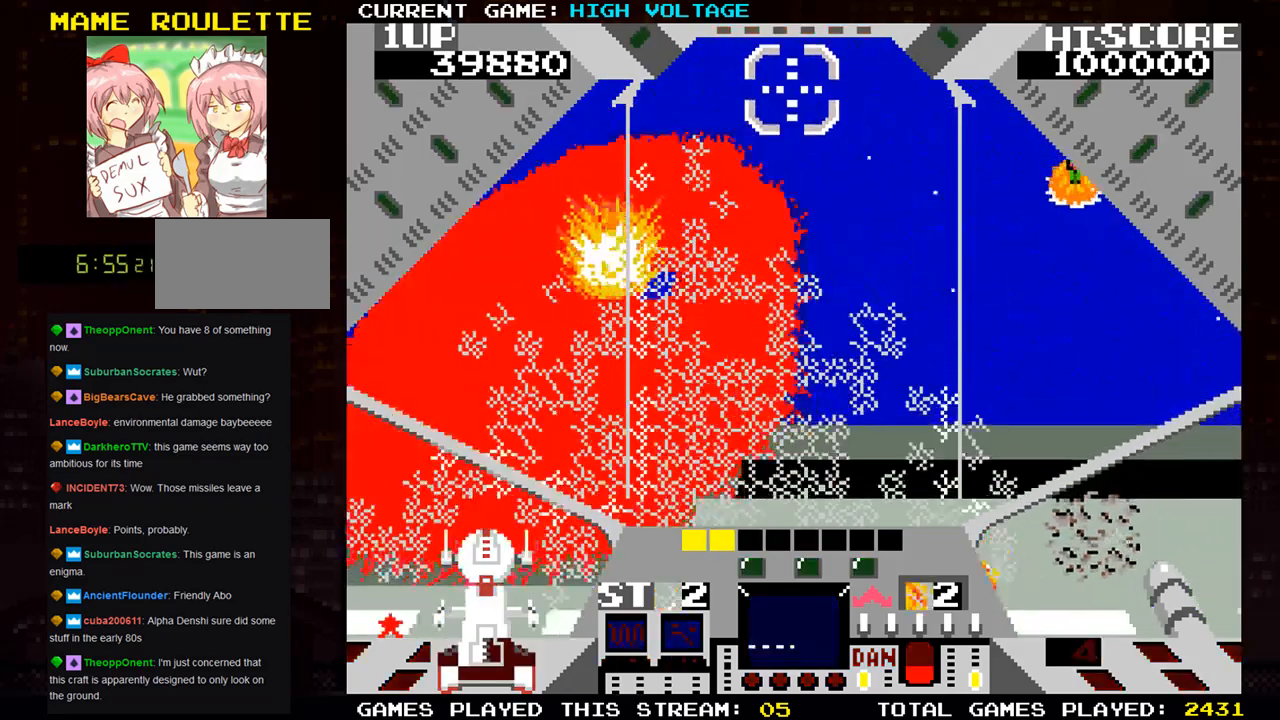
{"buttons": [], "left_stick": "right", "events": [[50, "left_stick", "center"], [67, "SQUARE", "up"], [417, "left_stick", "right"]]}
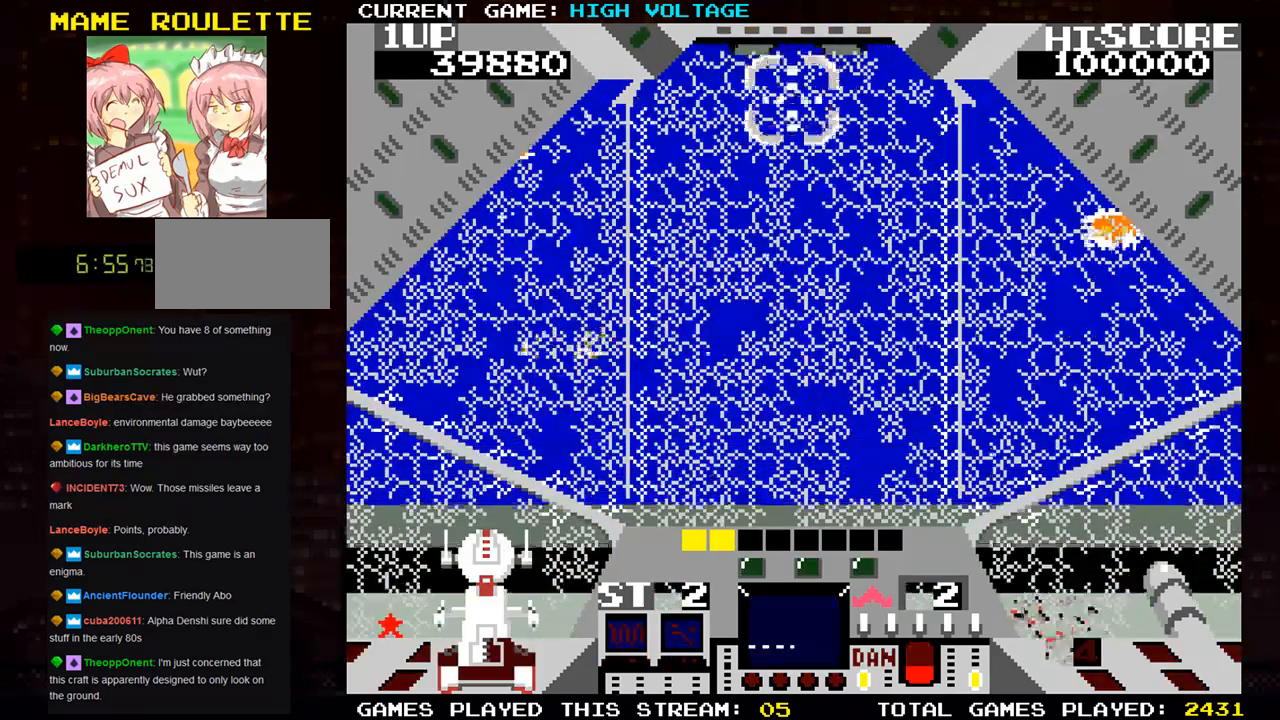
{"buttons": [], "left_stick": "center", "events": [[133, "left_stick", "center"]]}
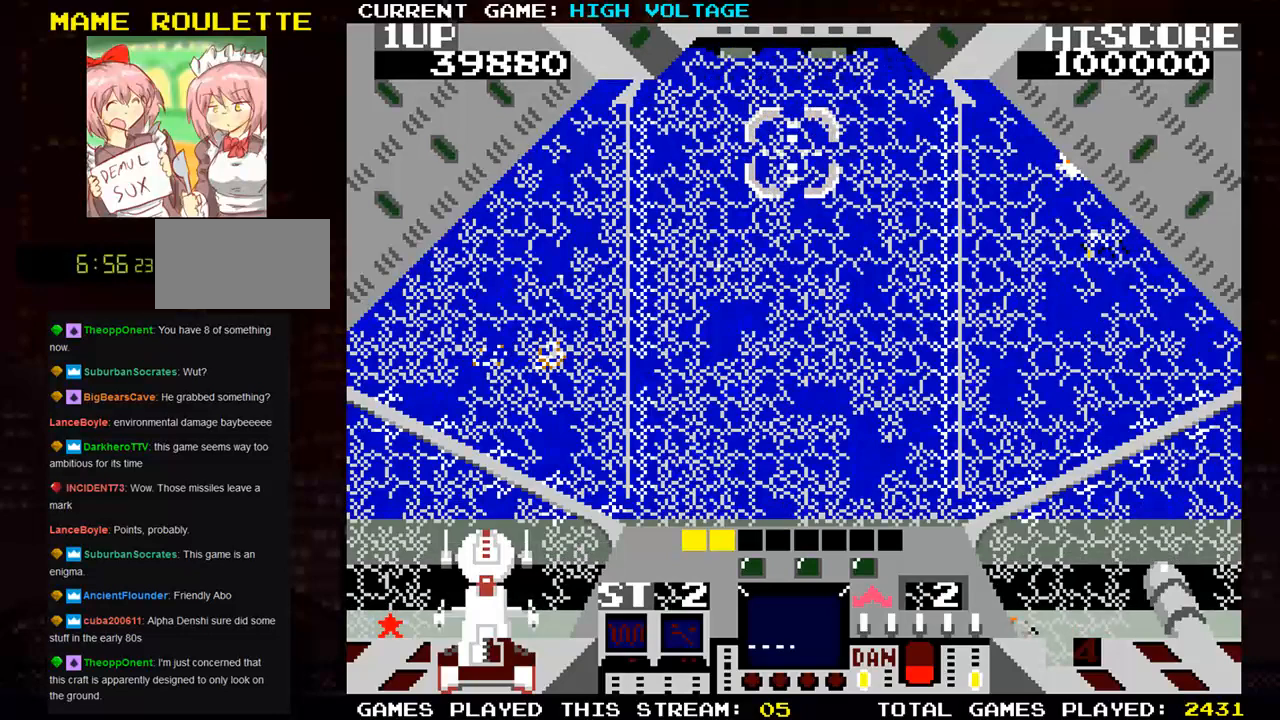
{"buttons": [], "left_stick": "center", "events": []}
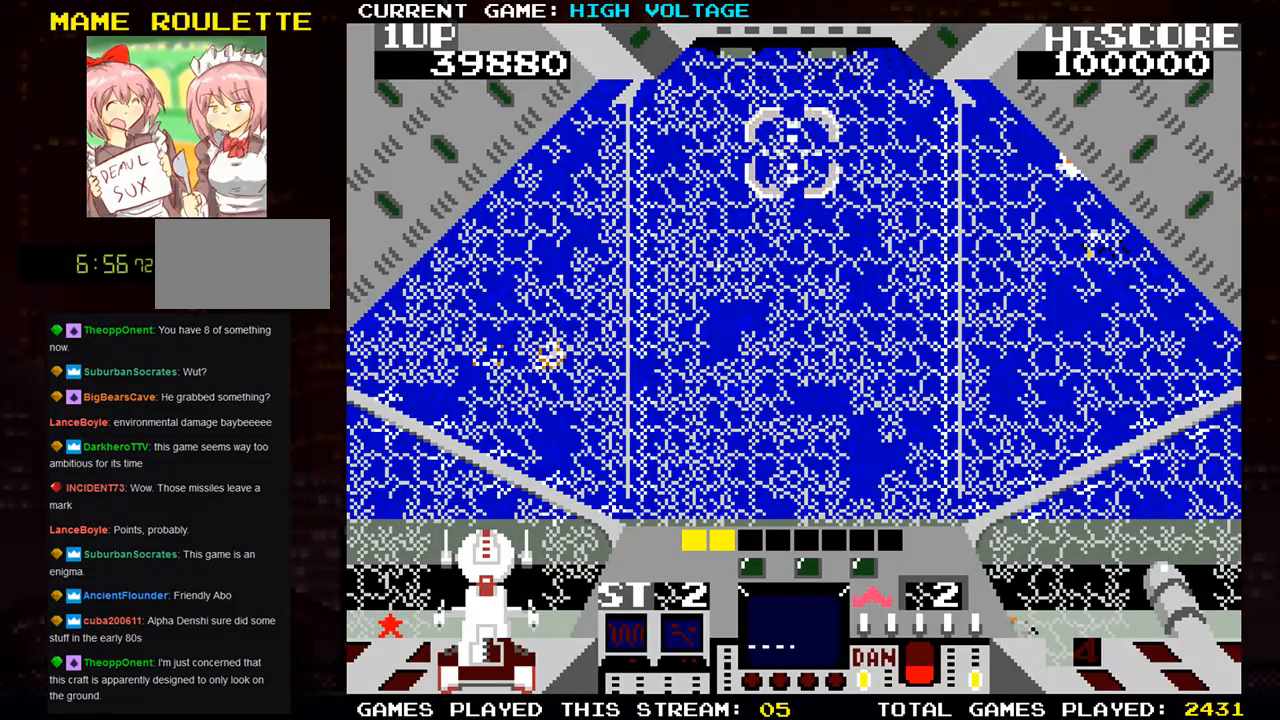
{"buttons": [], "left_stick": "center", "events": []}
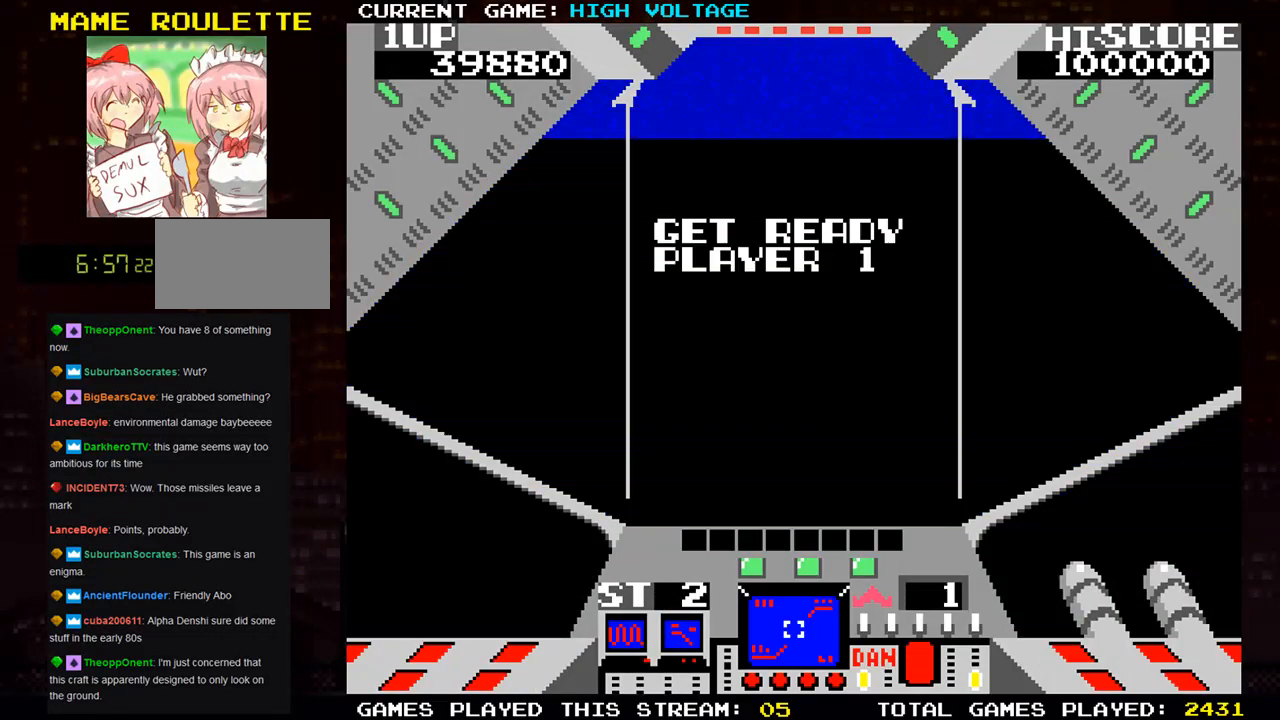
{"buttons": [], "left_stick": "center", "events": [[117, "CROSS", "down"], [117, "SQUARE", "down"], [133, "CROSS", "up"], [167, "SQUARE", "up"]]}
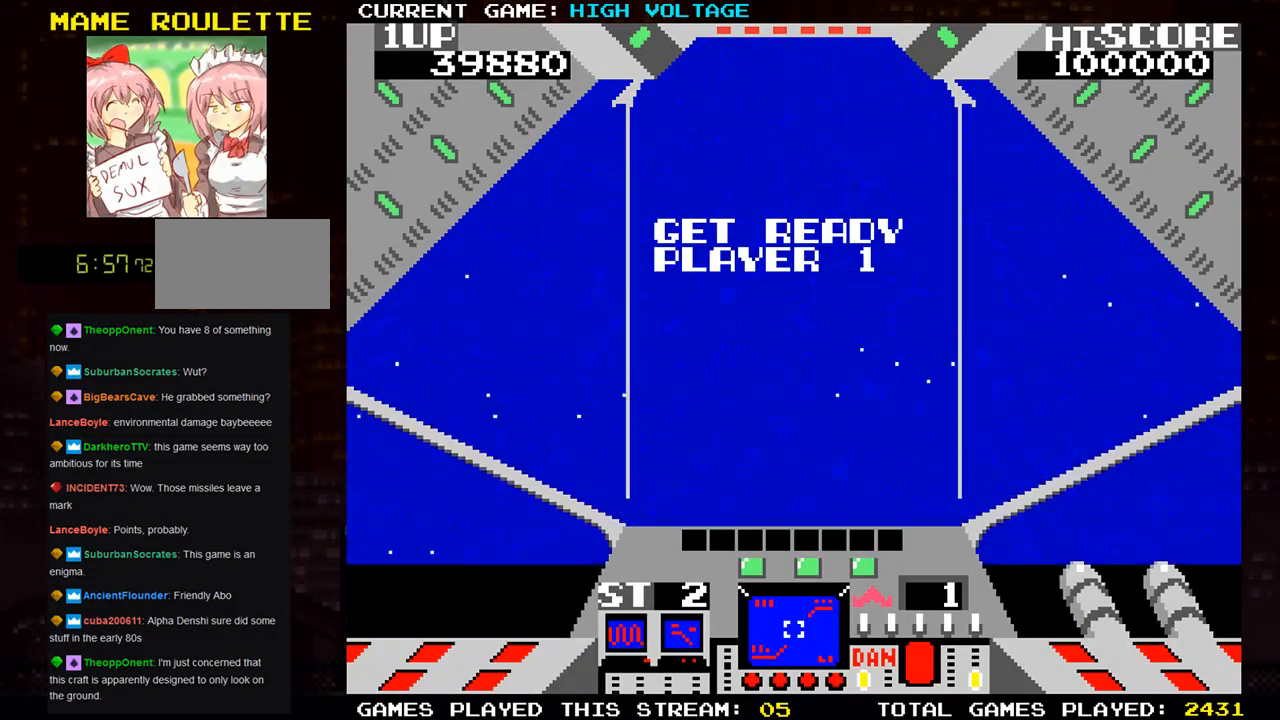
{"buttons": [], "left_stick": "center", "events": []}
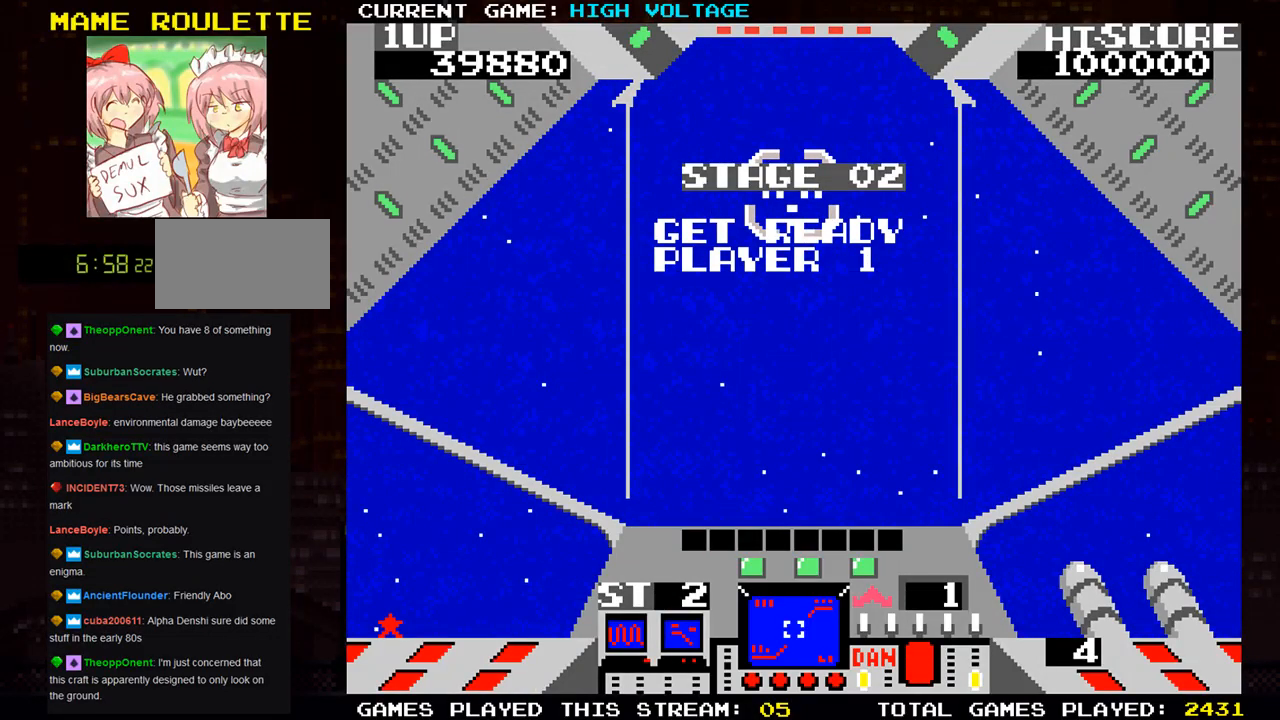
{"buttons": [], "left_stick": "center", "events": []}
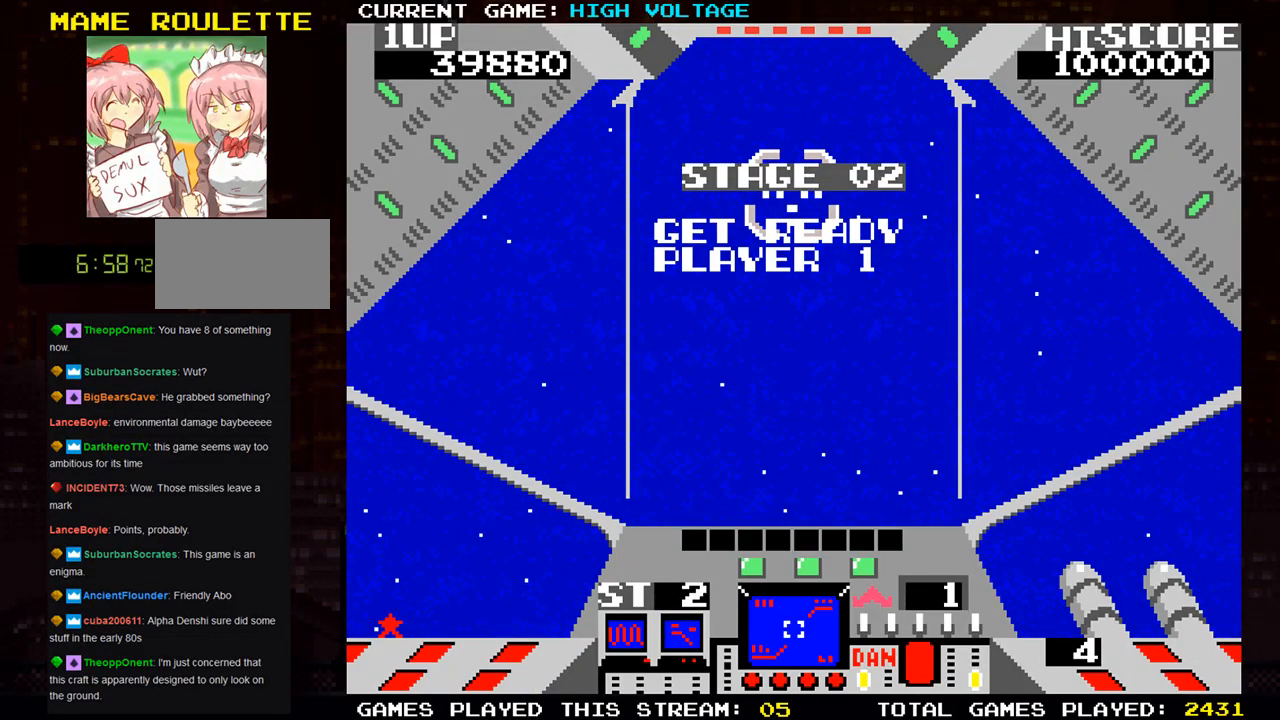
{"buttons": [], "left_stick": "center", "events": []}
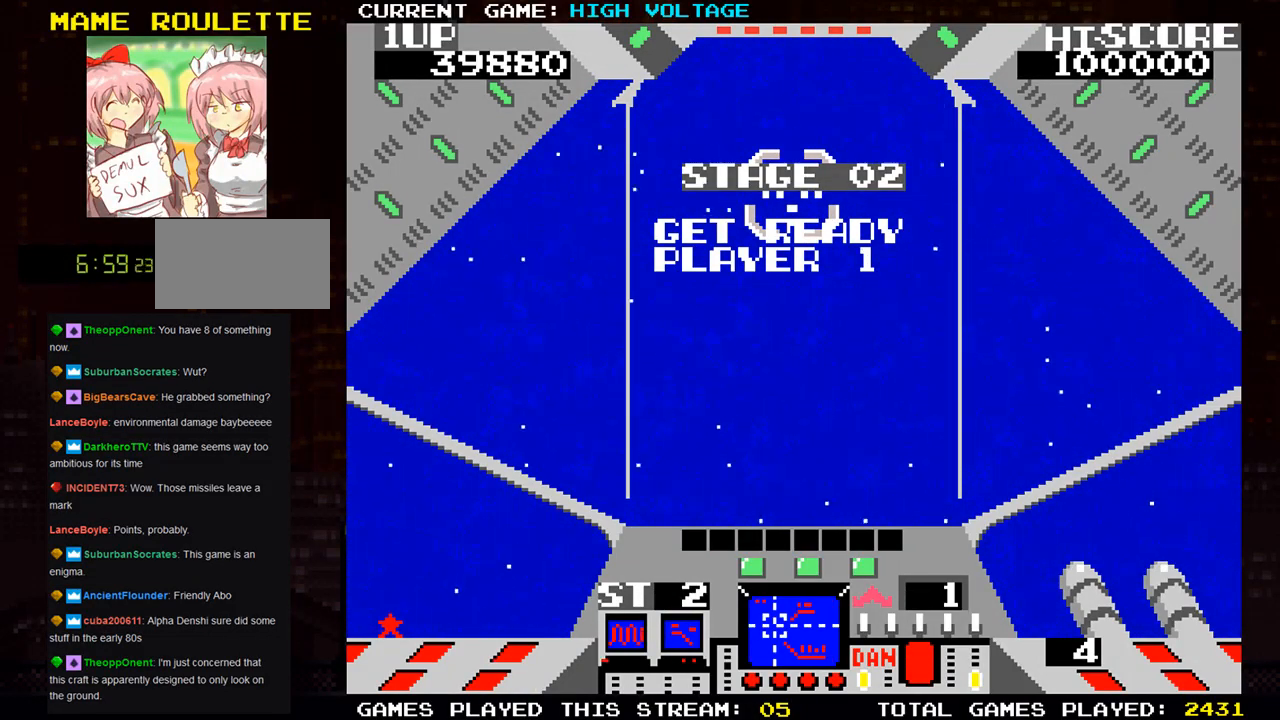
{"buttons": [], "left_stick": "center", "events": [[133, "SQUARE", "down"], [283, "SQUARE", "up"]]}
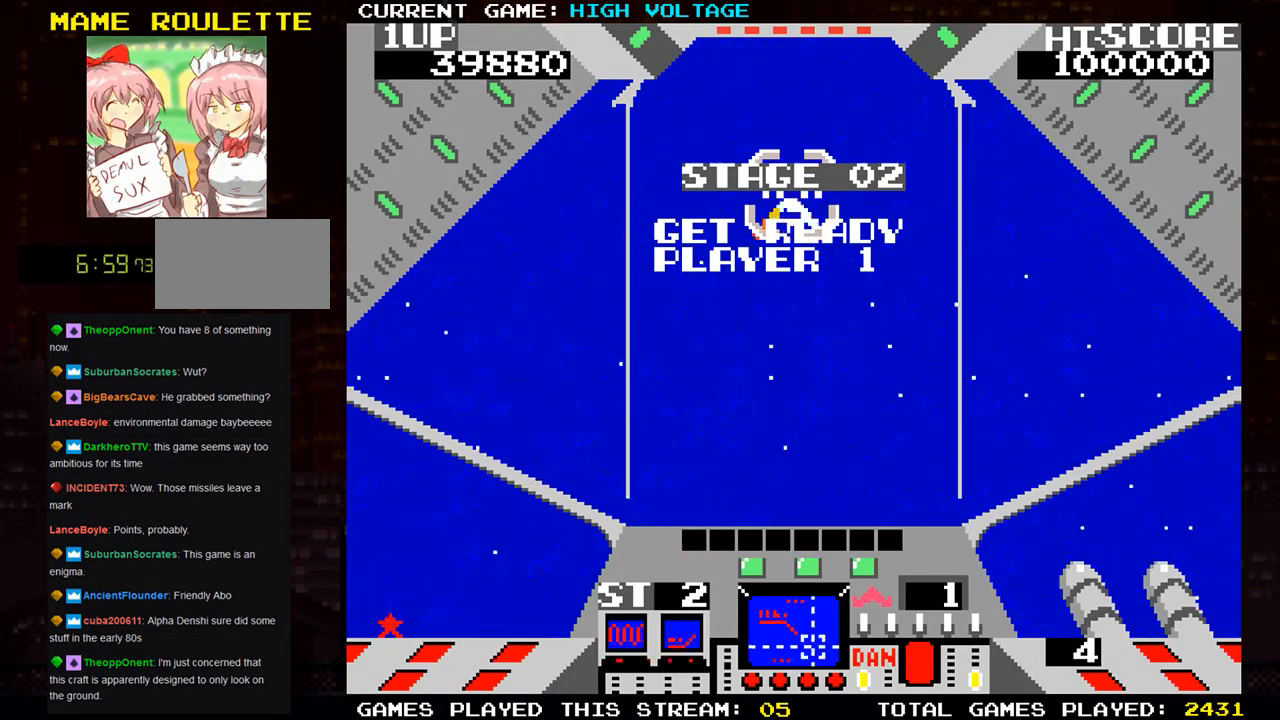
{"buttons": [], "left_stick": "left", "events": [[33, "left_stick", "left"]]}
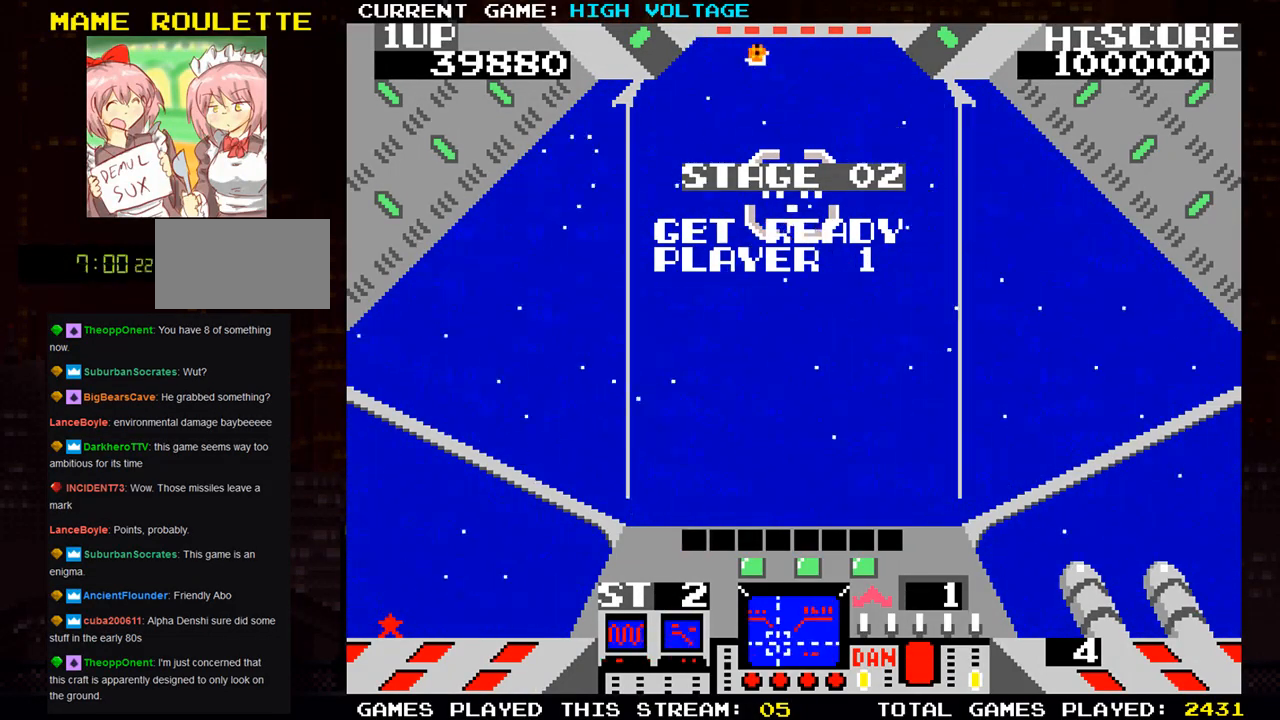
{"buttons": ["SQUARE"], "left_stick": "right", "events": [[83, "left_stick", "up-left"], [200, "SQUARE", "down"], [317, "left_stick", "up-right"], [450, "left_stick", "right"]]}
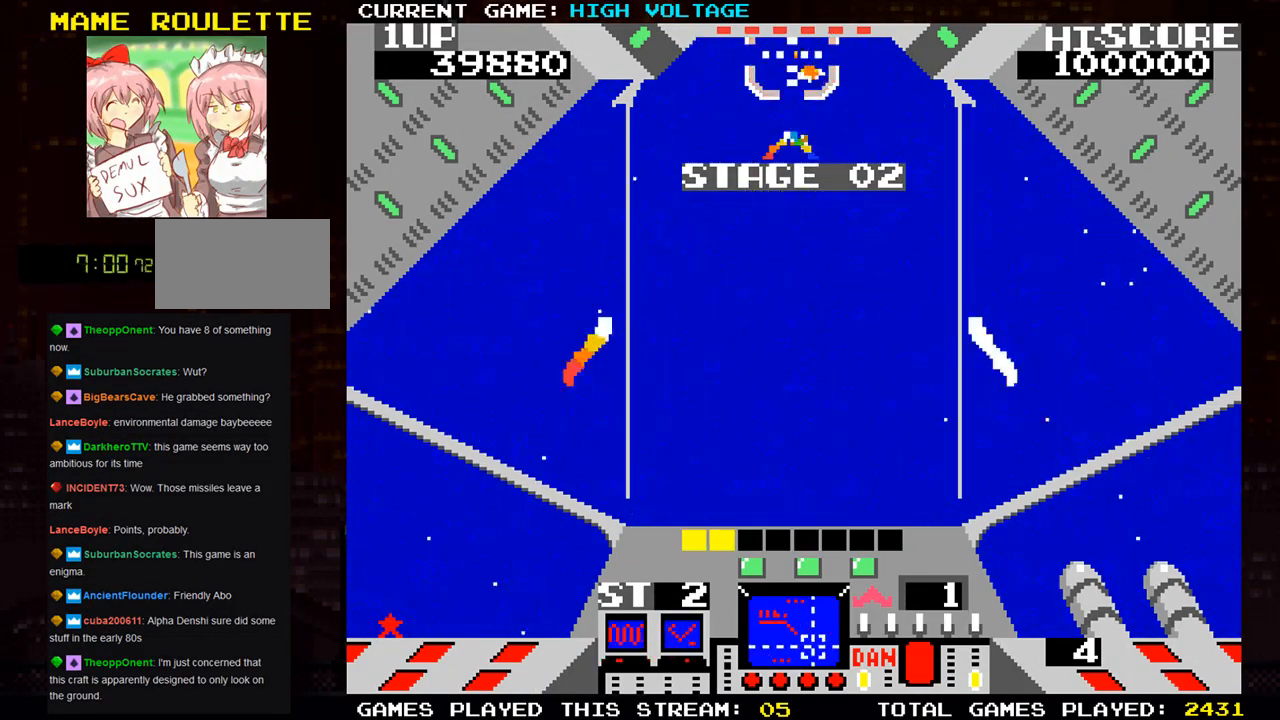
{"buttons": ["SQUARE"], "left_stick": "right", "events": [[50, "left_stick", "center"], [150, "left_stick", "down"], [267, "left_stick", "center"], [483, "left_stick", "right"]]}
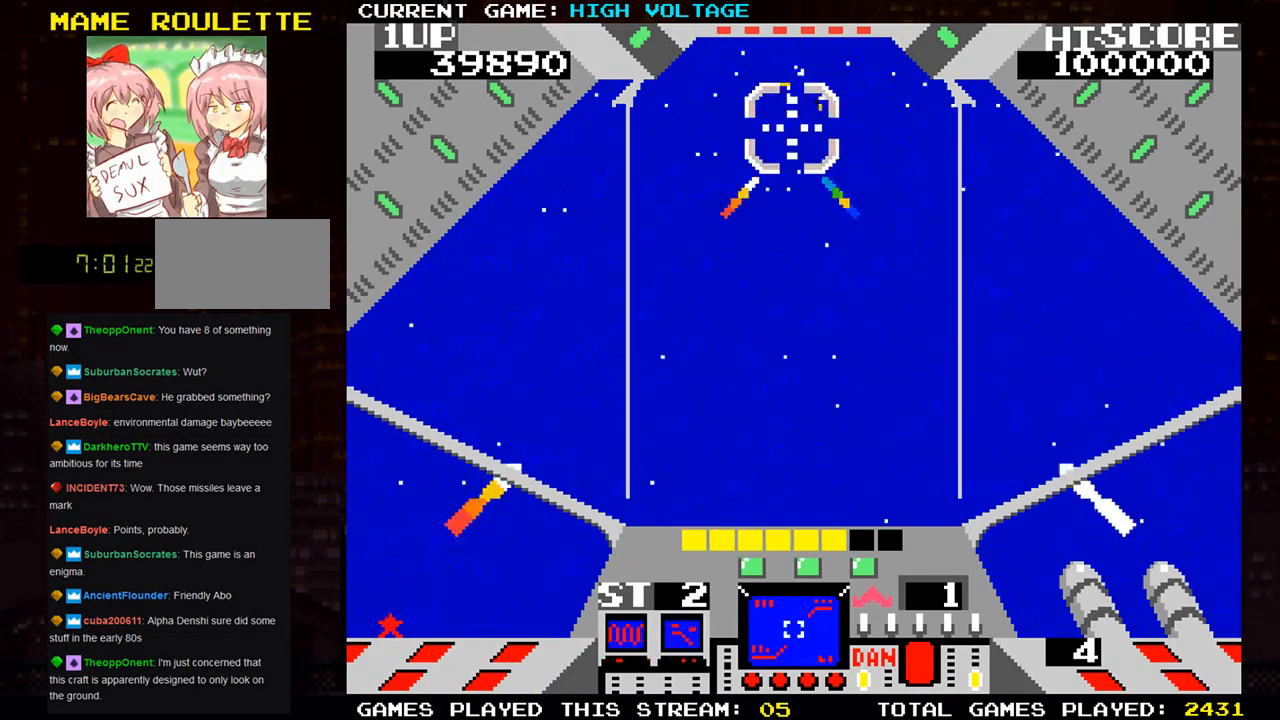
{"buttons": [], "left_stick": "right", "events": [[100, "left_stick", "center"], [267, "left_stick", "right"], [283, "SQUARE", "up"], [333, "left_stick", "center"], [433, "left_stick", "right"]]}
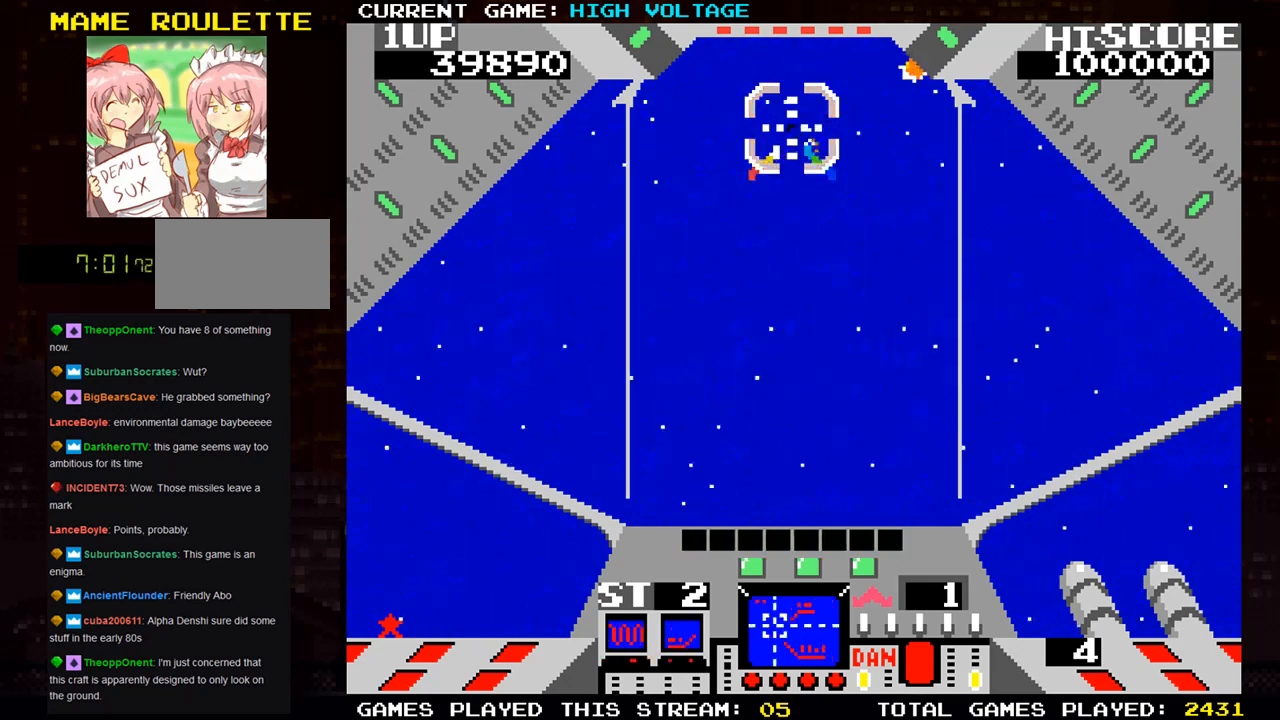
{"buttons": [], "left_stick": "right", "events": [[117, "SQUARE", "down"], [150, "left_stick", "up-right"], [333, "left_stick", "down-right"], [467, "left_stick", "right"], [500, "SQUARE", "up"]]}
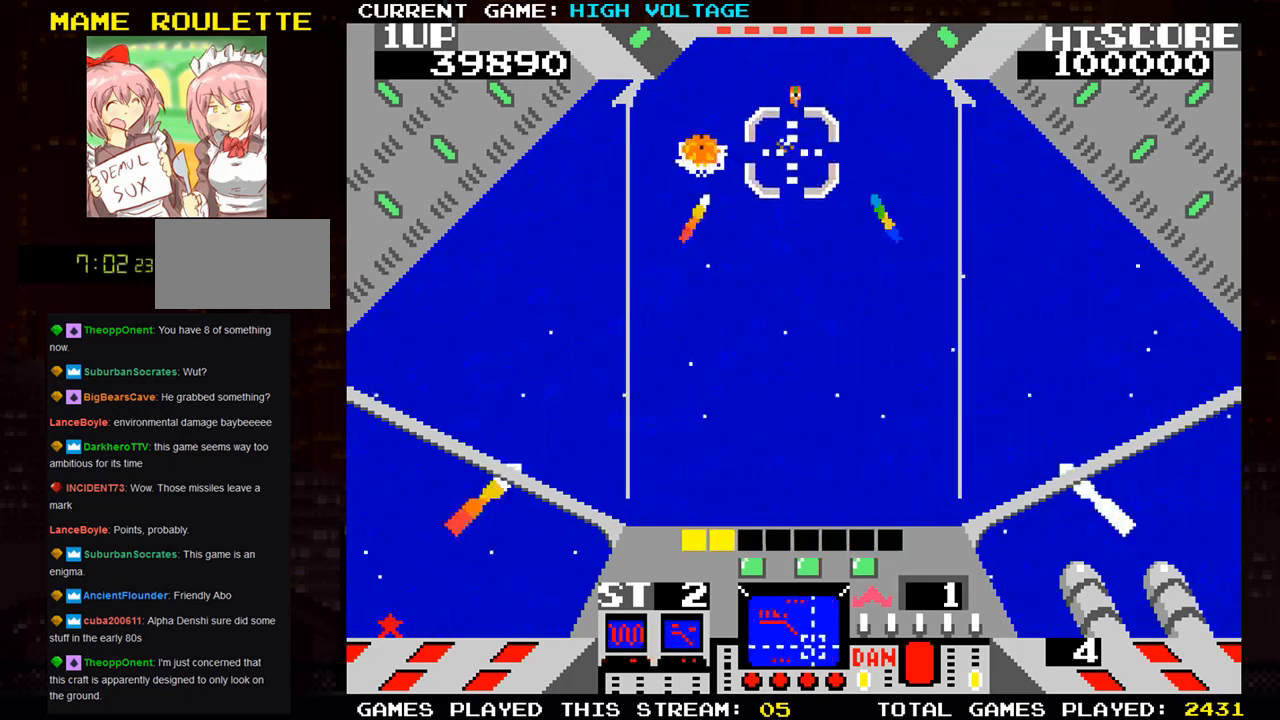
{"buttons": ["SQUARE"], "left_stick": "right", "events": [[100, "SQUARE", "down"]]}
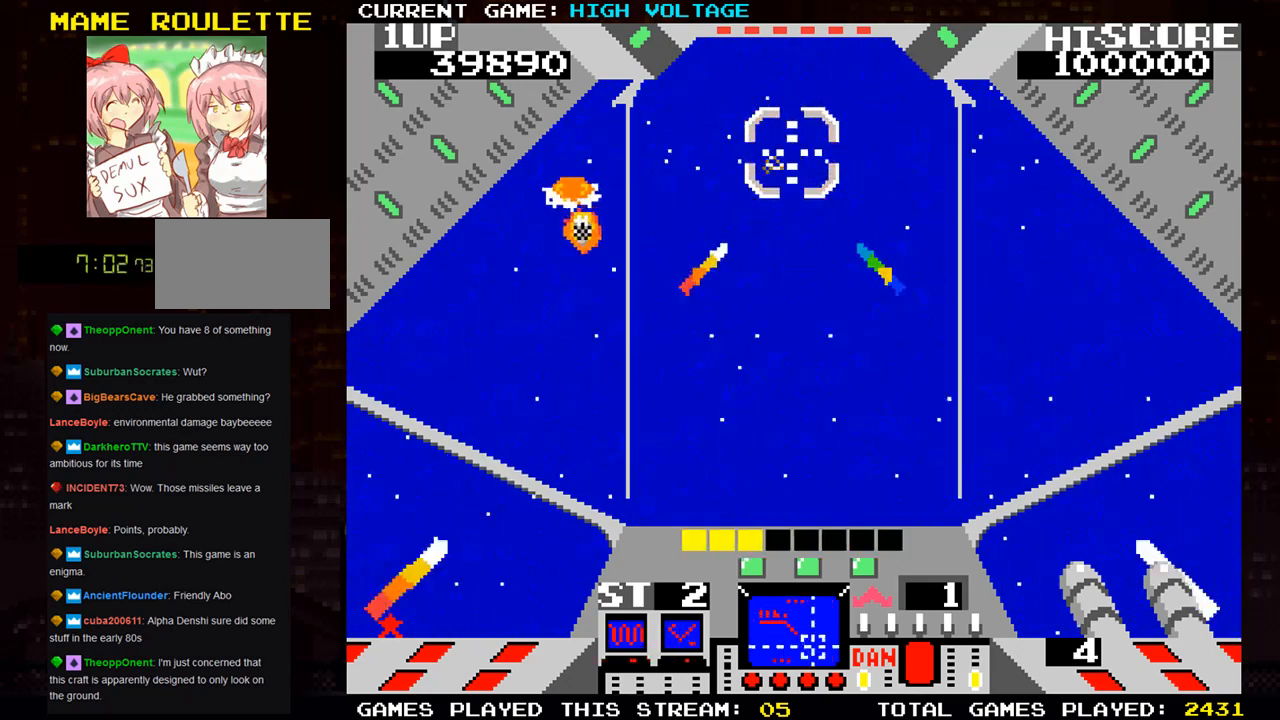
{"buttons": ["SQUARE"], "left_stick": "center", "events": [[17, "left_stick", "up-right"], [33, "SQUARE", "up"], [200, "left_stick", "center"], [250, "left_stick", "left"], [300, "left_stick", "down-left"], [350, "SQUARE", "down"], [450, "left_stick", "center"]]}